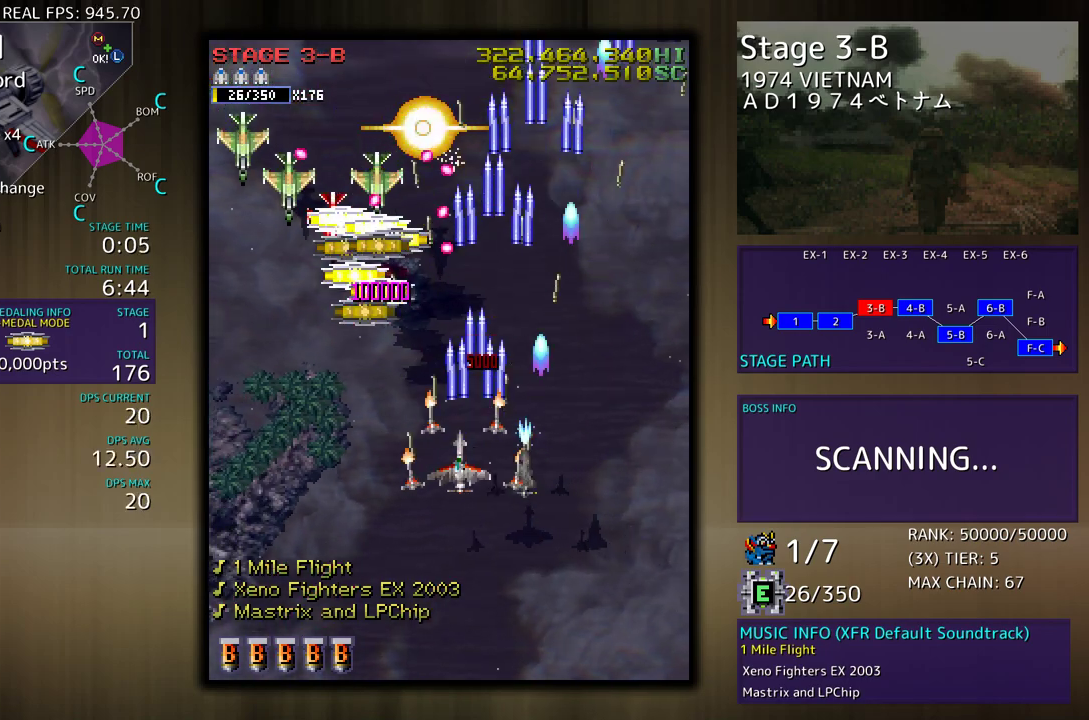
Gameplay with a controller (arcade stick); each line is a JSON object with the inputs held at the frame after it. "events" lists button and stick changes between this image and that frame as [ms after this image, input, new state], when the widget could be followed in between. Not read: L3 R3 other_buttons.
{"buttons": [], "events": [[33, "DPAD_DOWN", "down"], [117, "DPAD_DOWN", "up"], [133, "DPAD_LEFT", "up"], [217, "DPAD_LEFT", "down"], [233, "DPAD_DOWN", "down"], [267, "DPAD_DOWN", "up"], [317, "DPAD_LEFT", "up"], [367, "DPAD_LEFT", "down"], [467, "DPAD_LEFT", "up"]]}
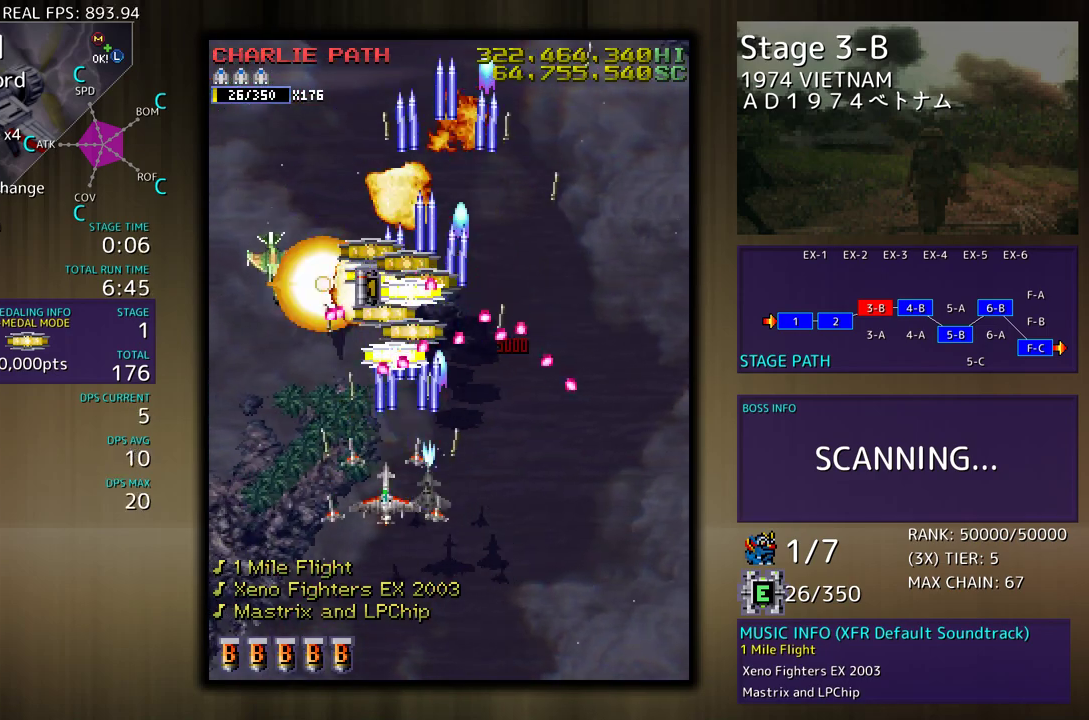
{"buttons": ["DPAD_UP", "DPAD_LEFT"], "events": [[17, "DPAD_LEFT", "down"], [350, "DPAD_UP", "down"]]}
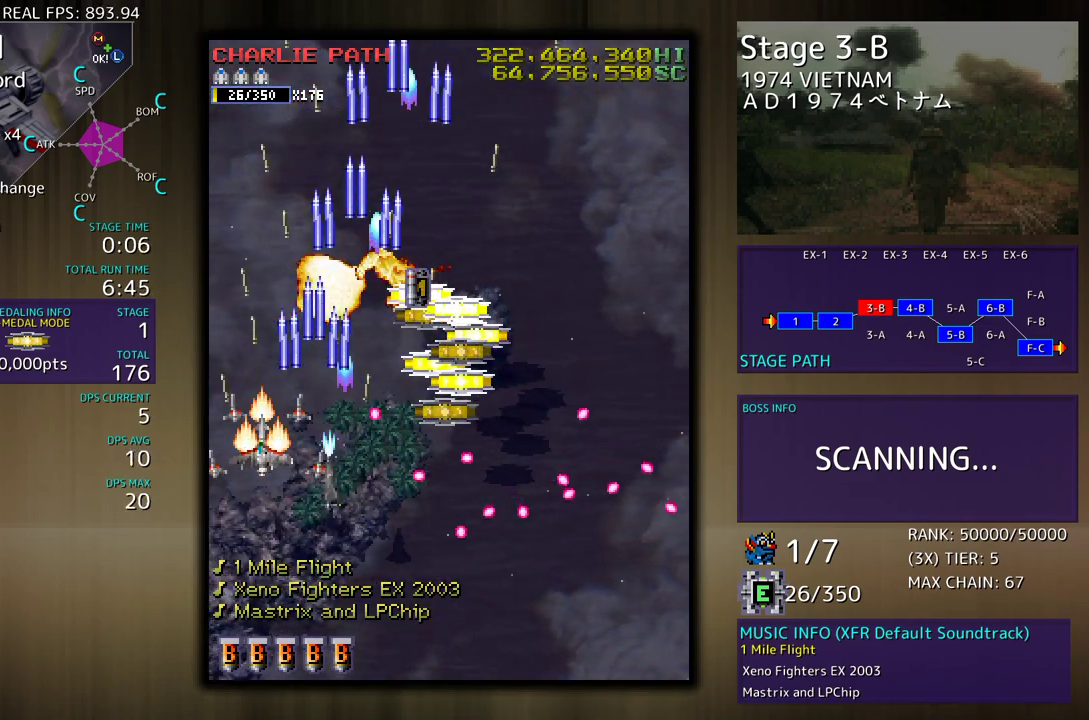
{"buttons": ["DPAD_DOWN", "DPAD_RIGHT"], "events": [[100, "DPAD_LEFT", "up"], [117, "DPAD_RIGHT", "down"], [200, "DPAD_UP", "up"], [233, "DPAD_DOWN", "down"]]}
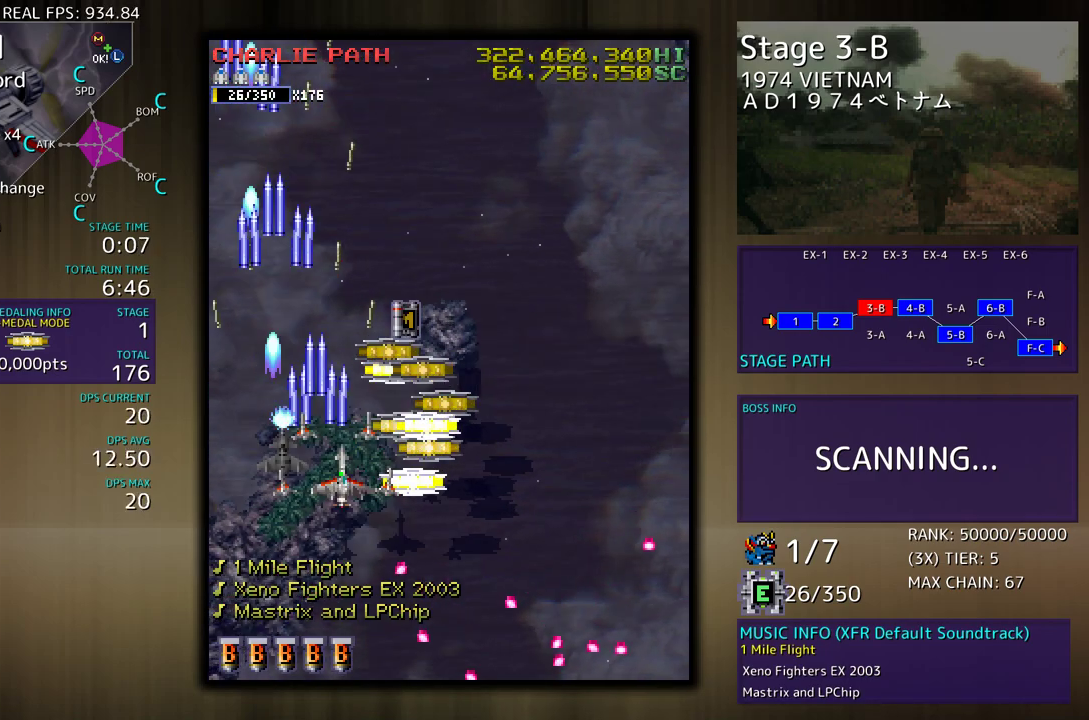
{"buttons": ["DPAD_DOWN"], "events": [[100, "DPAD_DOWN", "up"], [117, "DPAD_UP", "down"], [267, "DPAD_RIGHT", "up"], [317, "DPAD_RIGHT", "down"], [333, "DPAD_DOWN", "down"], [333, "DPAD_UP", "up"], [367, "DPAD_RIGHT", "up"]]}
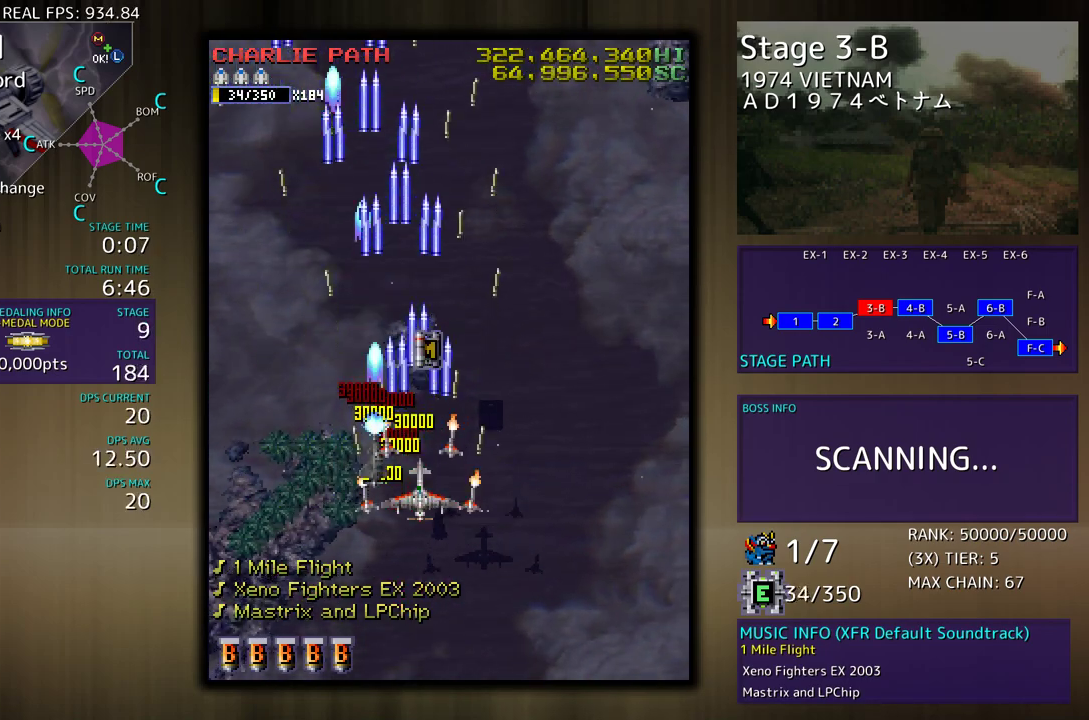
{"buttons": [], "events": [[100, "DPAD_DOWN", "up"]]}
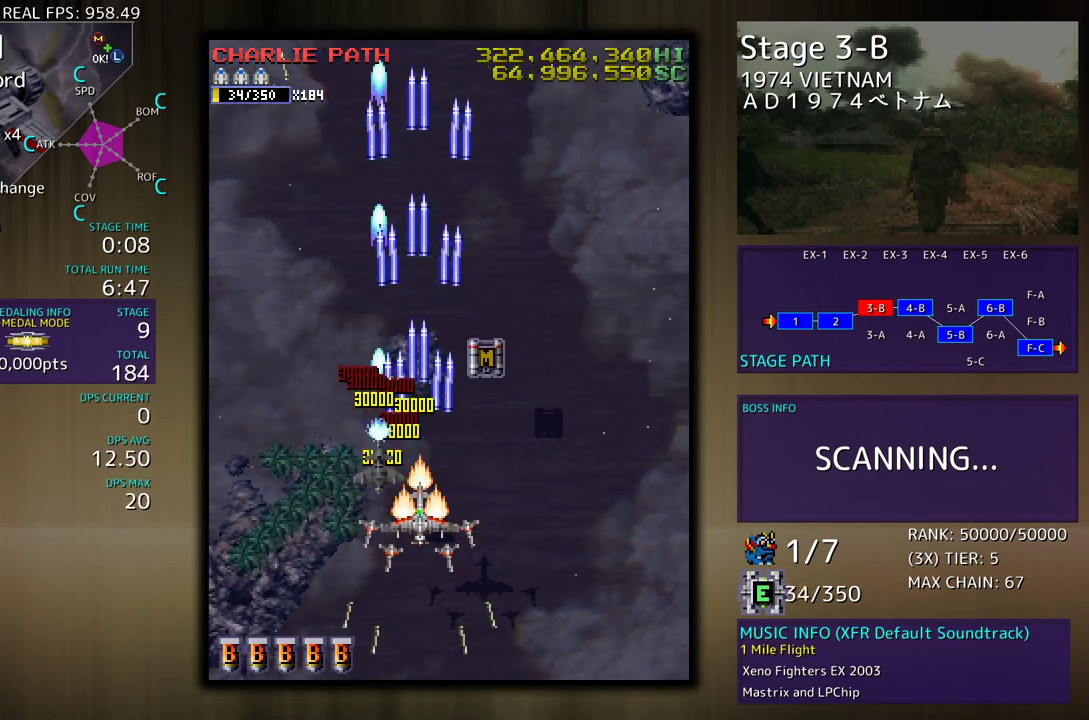
{"buttons": ["DPAD_UP"], "events": [[50, "DPAD_RIGHT", "down"], [83, "DPAD_UP", "down"], [350, "DPAD_RIGHT", "up"]]}
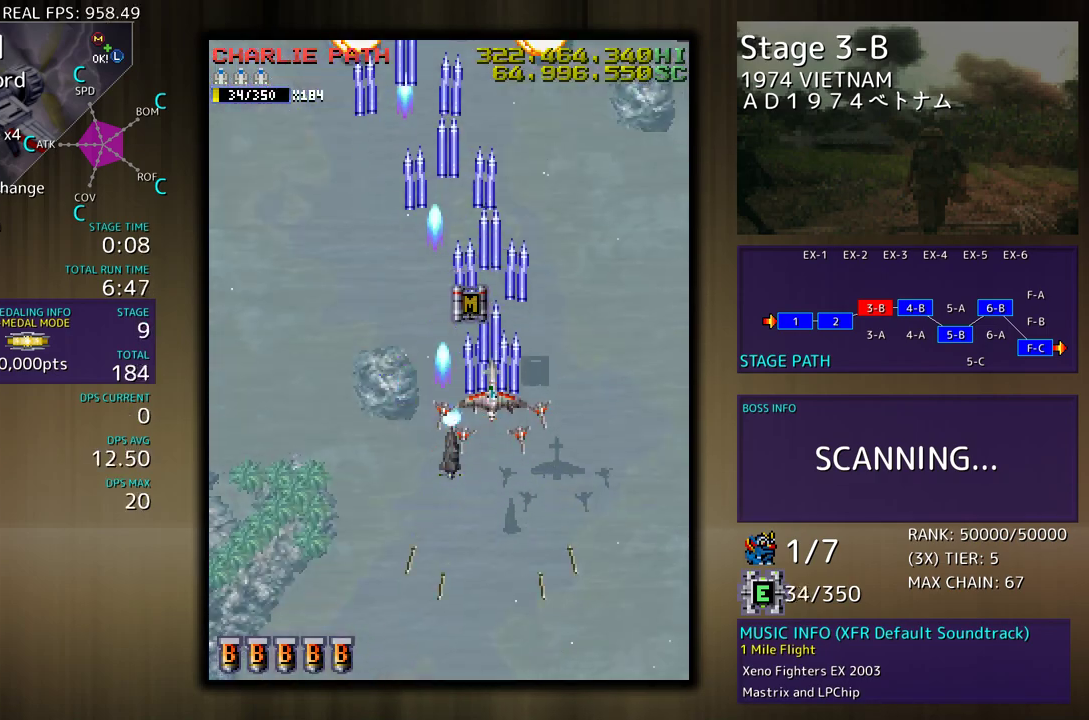
{"buttons": ["DPAD_DOWN"], "events": [[250, "DPAD_LEFT", "down"], [317, "DPAD_UP", "up"], [350, "DPAD_DOWN", "down"], [450, "DPAD_LEFT", "up"]]}
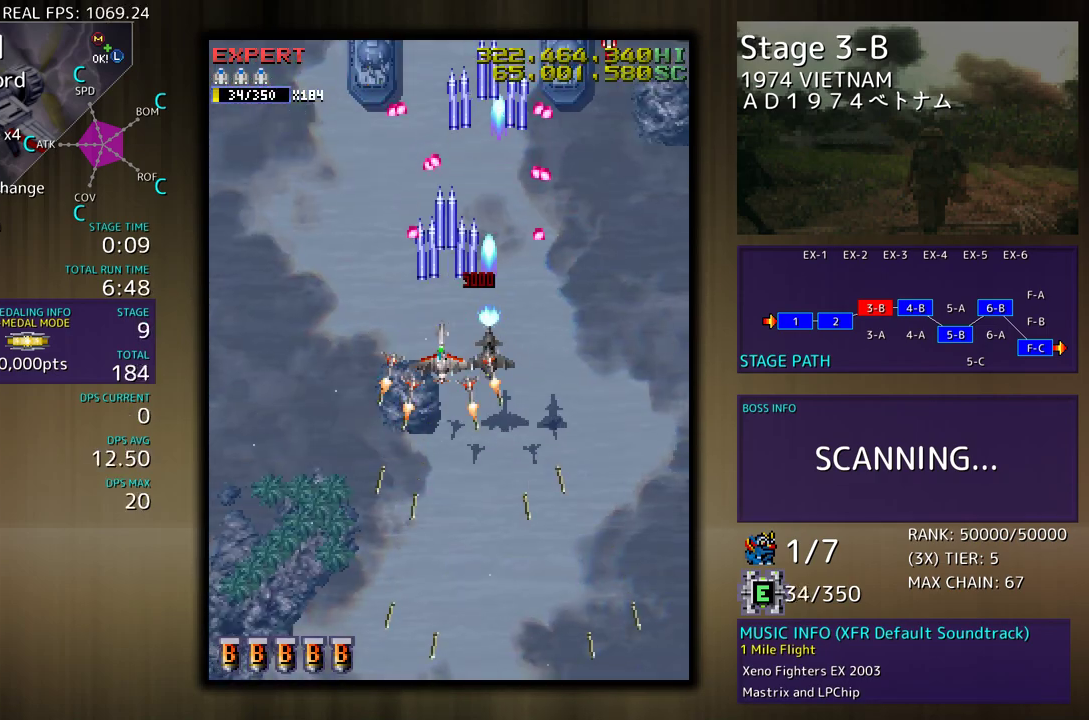
{"buttons": ["DPAD_DOWN", "DPAD_LEFT"], "events": [[133, "DPAD_LEFT", "down"], [217, "DPAD_LEFT", "up"], [483, "DPAD_LEFT", "down"]]}
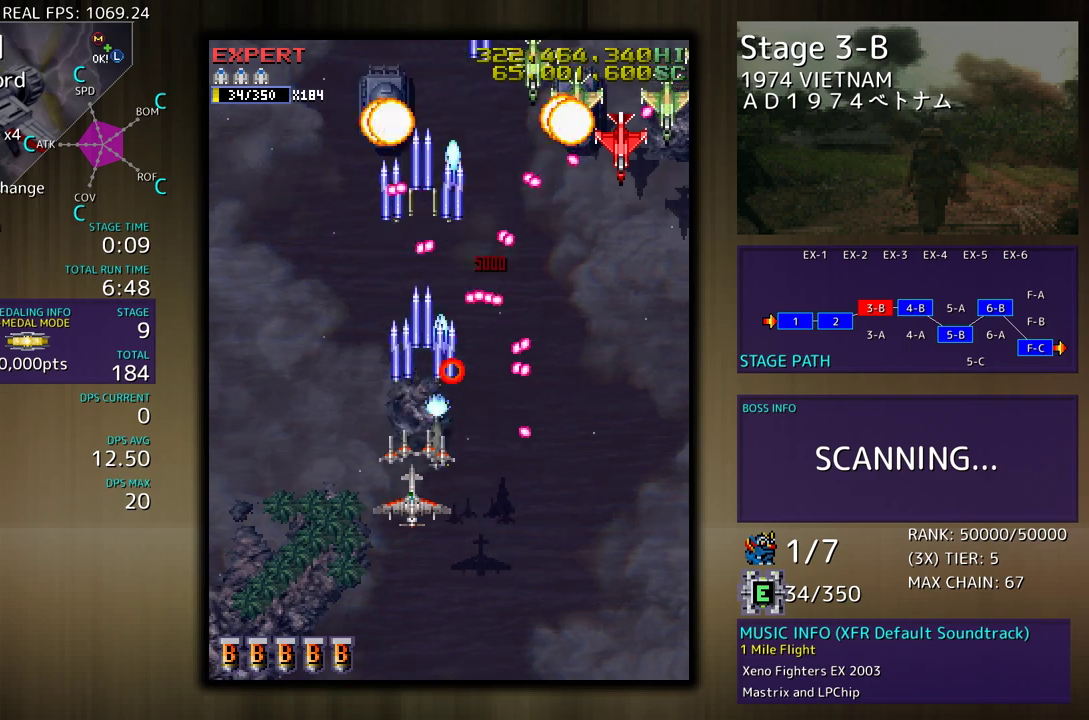
{"buttons": ["DPAD_UP", "DPAD_LEFT"], "events": [[83, "DPAD_DOWN", "up"], [150, "DPAD_DOWN", "down"], [267, "DPAD_DOWN", "up"], [300, "DPAD_UP", "down"]]}
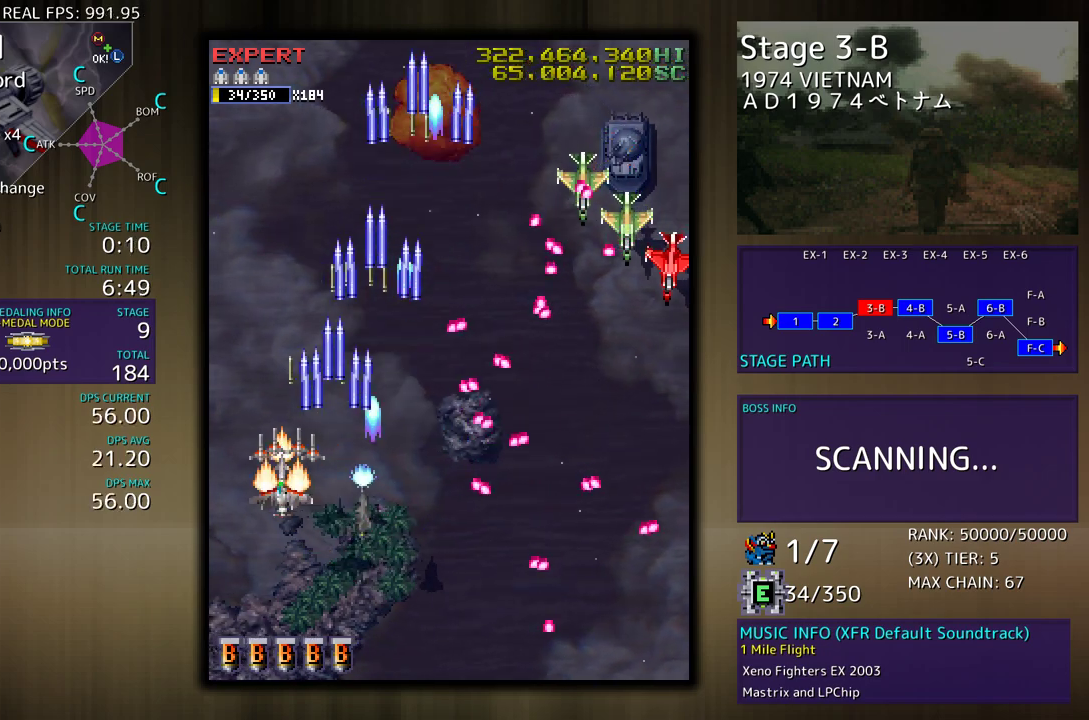
{"buttons": [], "events": [[33, "DPAD_LEFT", "up"], [50, "DPAD_RIGHT", "down"], [67, "DPAD_UP", "up"], [100, "DPAD_DOWN", "down"], [150, "DPAD_DOWN", "up"], [150, "DPAD_RIGHT", "up"], [400, "DPAD_DOWN", "down"], [483, "DPAD_DOWN", "up"]]}
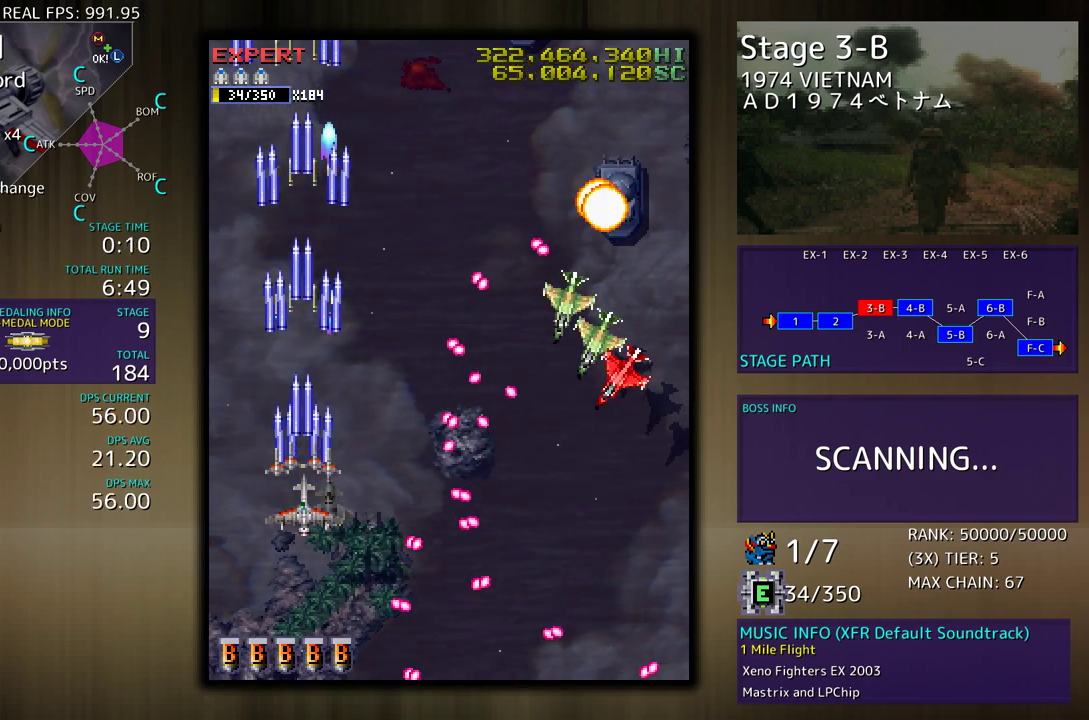
{"buttons": ["DPAD_DOWN"], "events": [[67, "DPAD_DOWN", "down"], [133, "DPAD_DOWN", "up"], [200, "DPAD_DOWN", "down"], [283, "DPAD_DOWN", "up"], [350, "DPAD_DOWN", "down"], [433, "DPAD_DOWN", "up"], [467, "DPAD_DOWN", "down"]]}
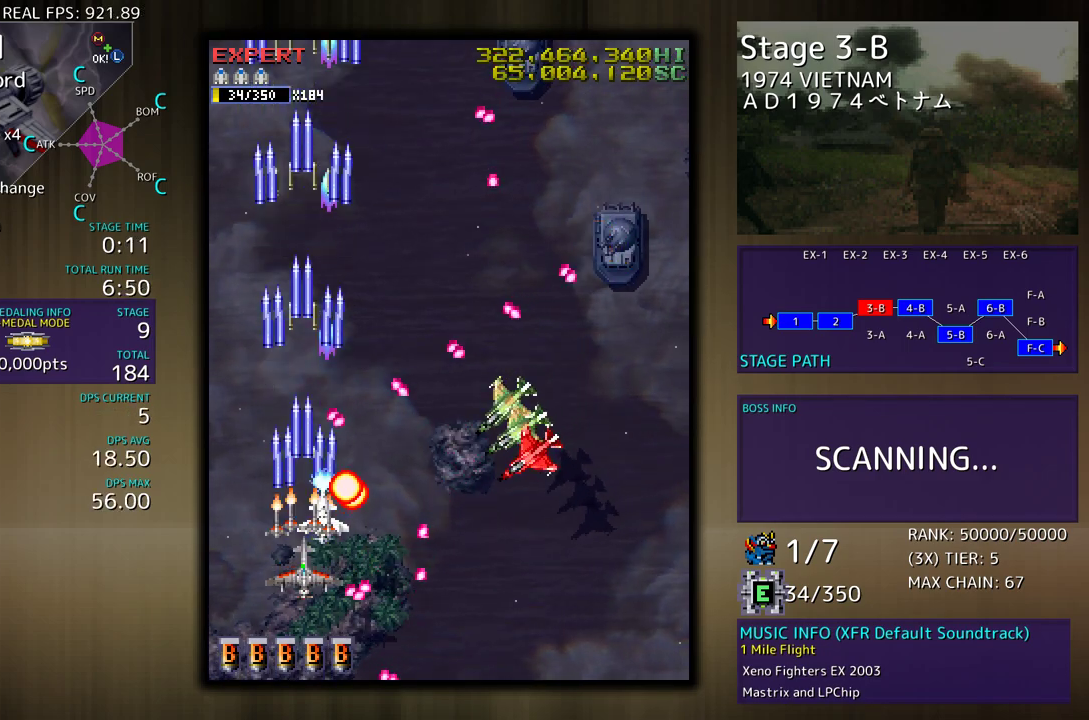
{"buttons": ["DPAD_DOWN", "DPAD_RIGHT"], "events": [[83, "DPAD_DOWN", "up"], [200, "DPAD_DOWN", "down"], [200, "DPAD_RIGHT", "down"], [267, "DPAD_DOWN", "up"], [367, "DPAD_DOWN", "down"]]}
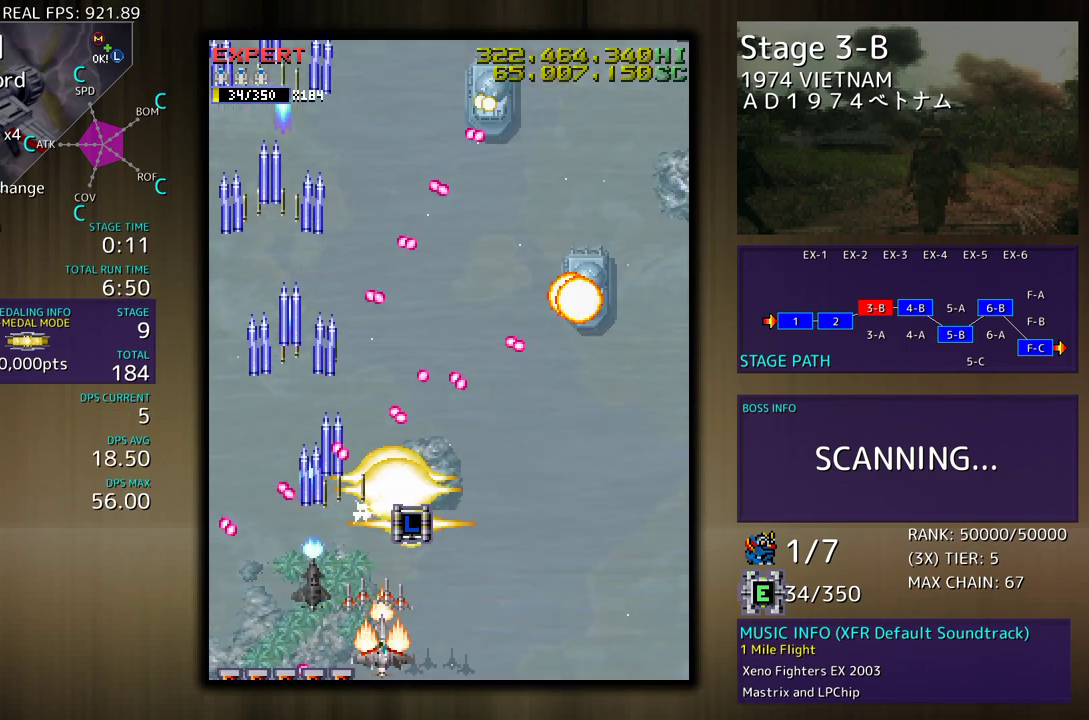
{"buttons": ["DPAD_UP", "DPAD_RIGHT"], "events": [[250, "DPAD_DOWN", "up"], [283, "DPAD_UP", "down"]]}
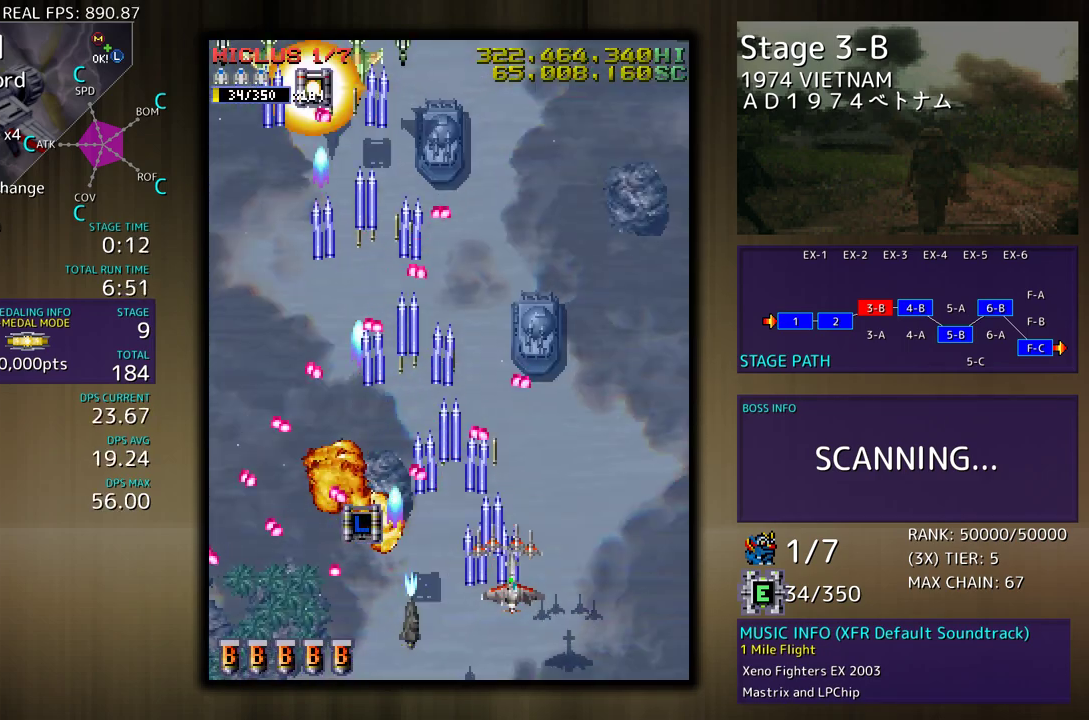
{"buttons": ["DPAD_UP", "DPAD_RIGHT"], "events": [[33, "DPAD_UP", "up"], [67, "DPAD_RIGHT", "up"], [133, "DPAD_DOWN", "down"], [133, "DPAD_RIGHT", "down"], [217, "DPAD_RIGHT", "up"], [267, "DPAD_RIGHT", "down"], [417, "DPAD_DOWN", "up"], [483, "DPAD_UP", "down"]]}
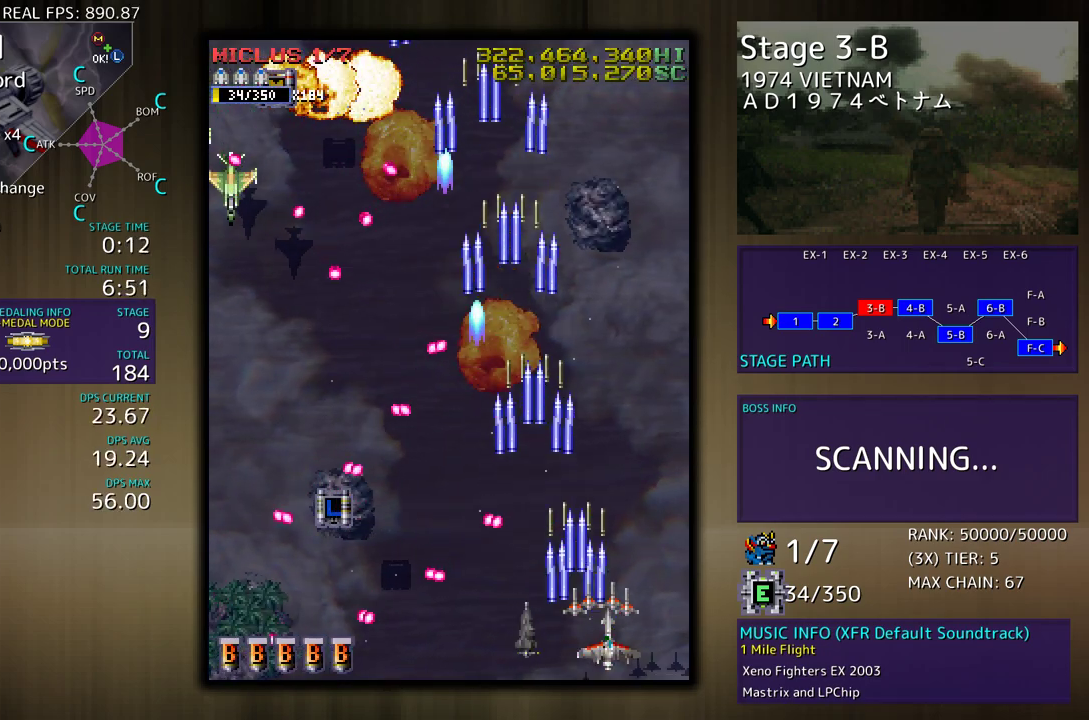
{"buttons": [], "events": [[133, "DPAD_RIGHT", "up"], [150, "DPAD_LEFT", "down"], [250, "DPAD_UP", "up"], [300, "DPAD_LEFT", "up"]]}
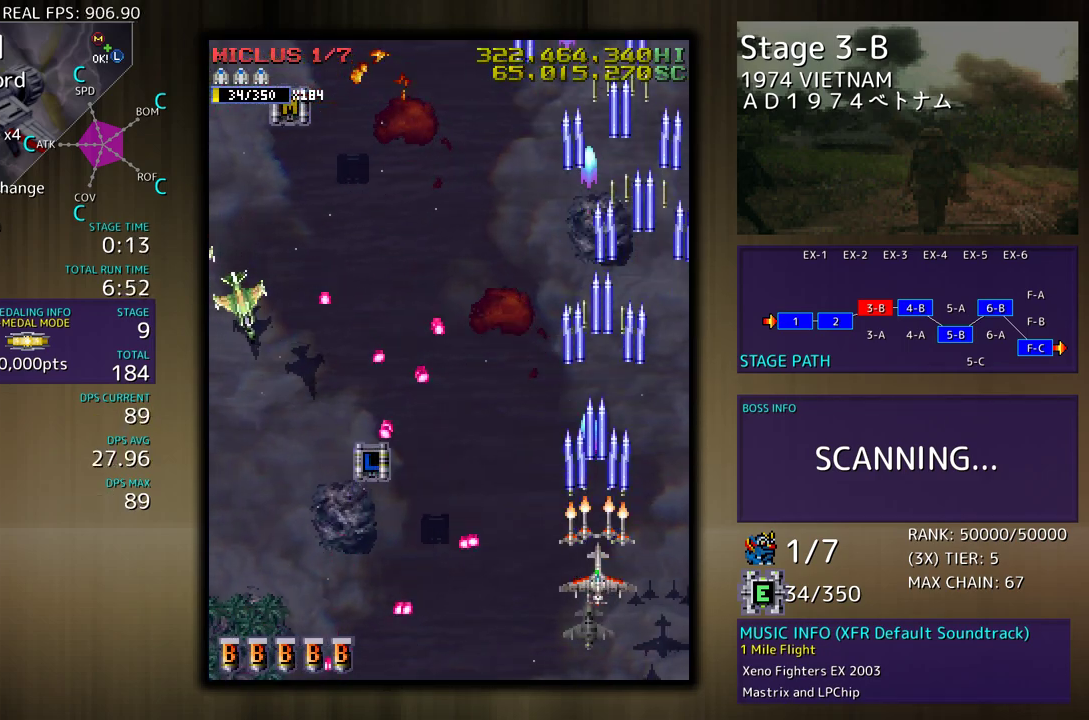
{"buttons": ["DPAD_DOWN", "DPAD_LEFT"], "events": [[17, "DPAD_LEFT", "down"], [17, "DPAD_UP", "down"], [133, "DPAD_UP", "up"], [167, "DPAD_DOWN", "down"]]}
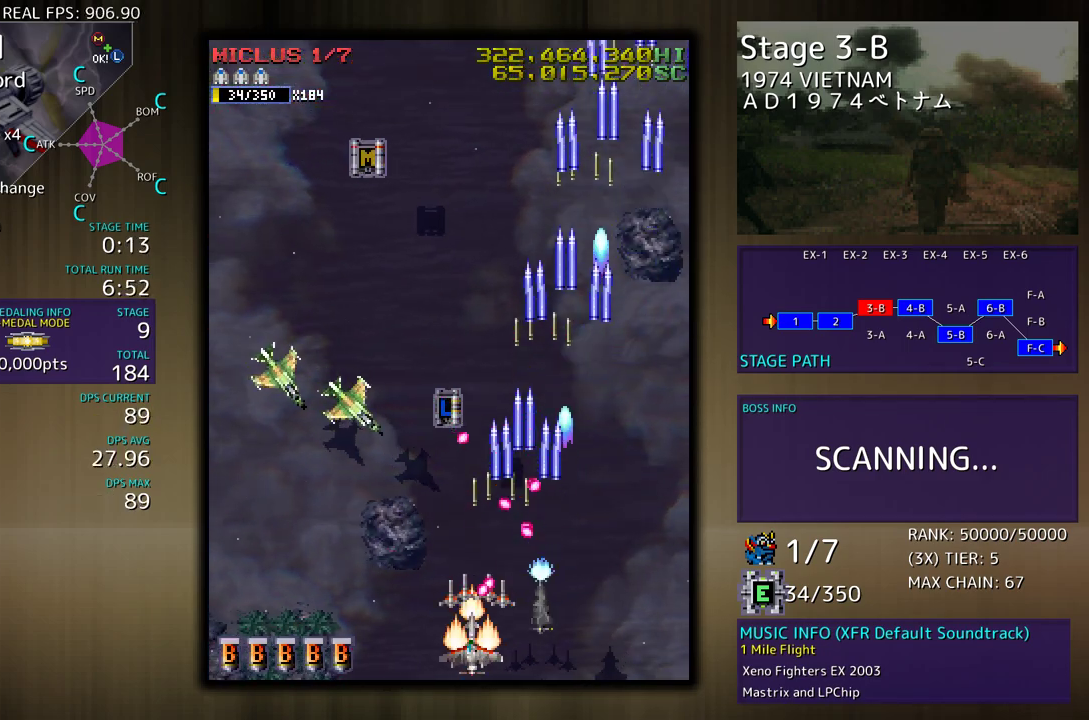
{"buttons": ["DPAD_UP", "DPAD_LEFT"], "events": [[50, "DPAD_DOWN", "up"], [133, "DPAD_UP", "down"], [200, "DPAD_UP", "up"], [417, "DPAD_UP", "down"]]}
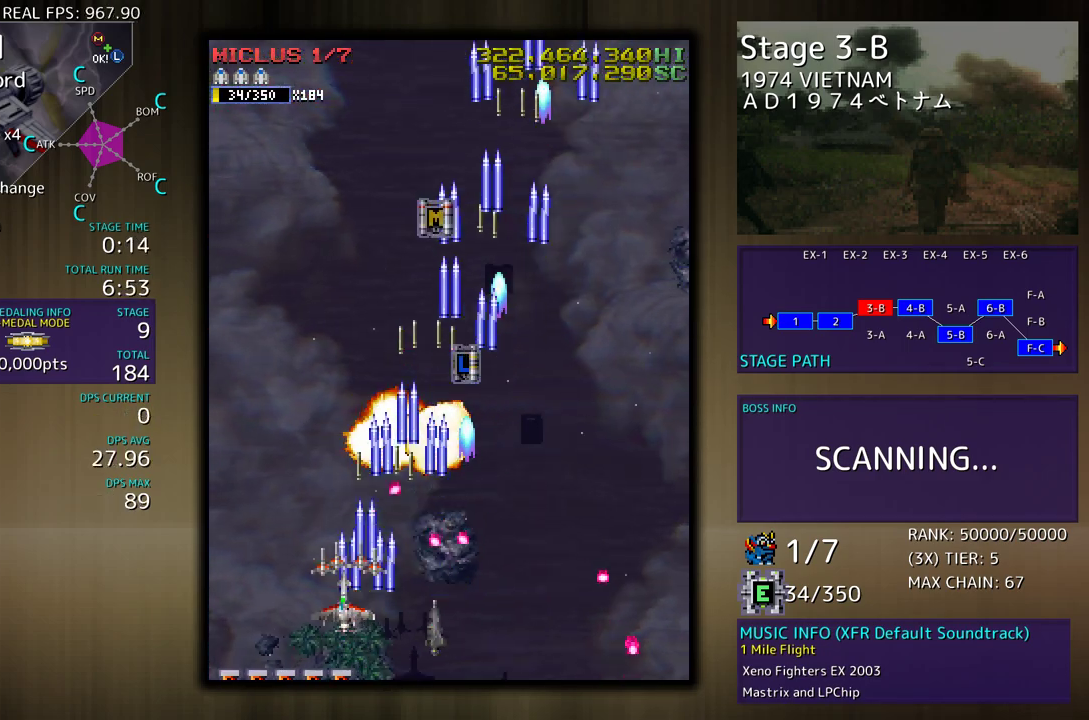
{"buttons": ["DPAD_UP", "DPAD_RIGHT"], "events": [[217, "DPAD_LEFT", "up"], [233, "DPAD_RIGHT", "down"]]}
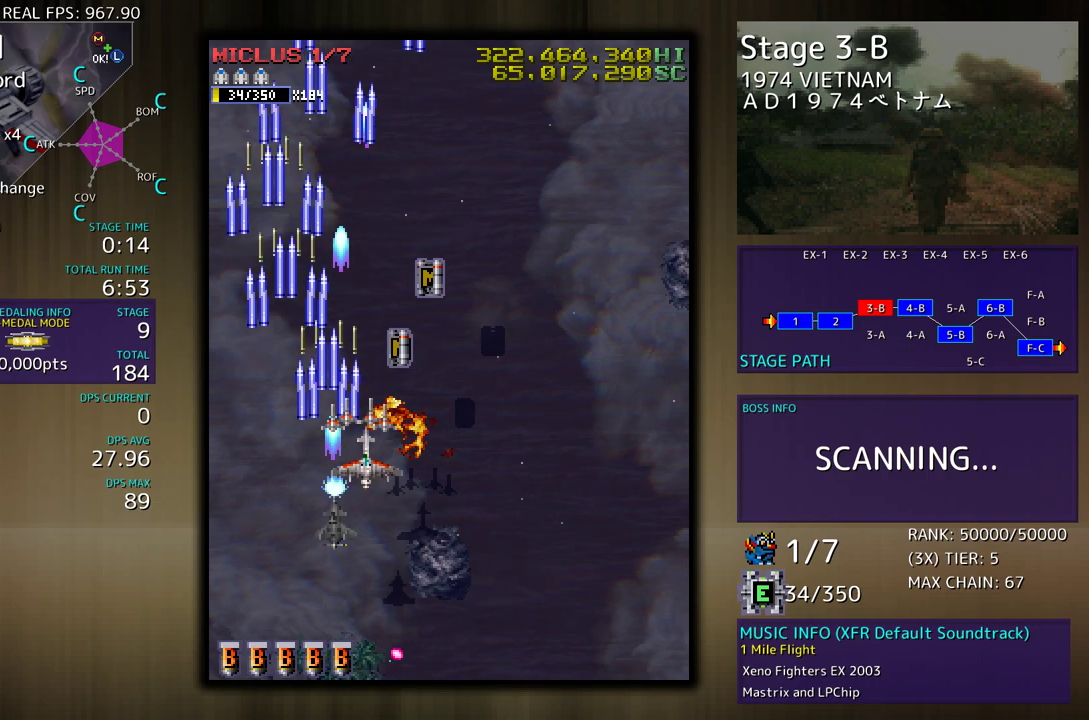
{"buttons": ["DPAD_UP", "DPAD_RIGHT"], "events": [[167, "DPAD_RIGHT", "up"], [417, "DPAD_RIGHT", "down"]]}
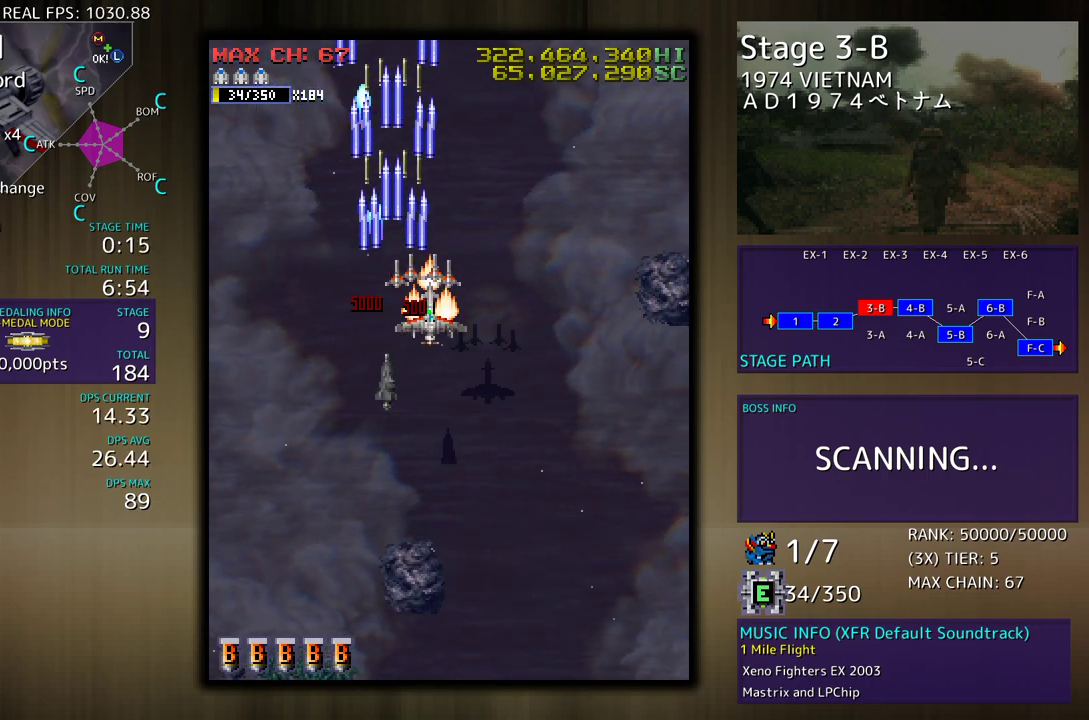
{"buttons": ["DPAD_DOWN", "DPAD_RIGHT"], "events": [[67, "DPAD_UP", "up"], [83, "DPAD_DOWN", "down"]]}
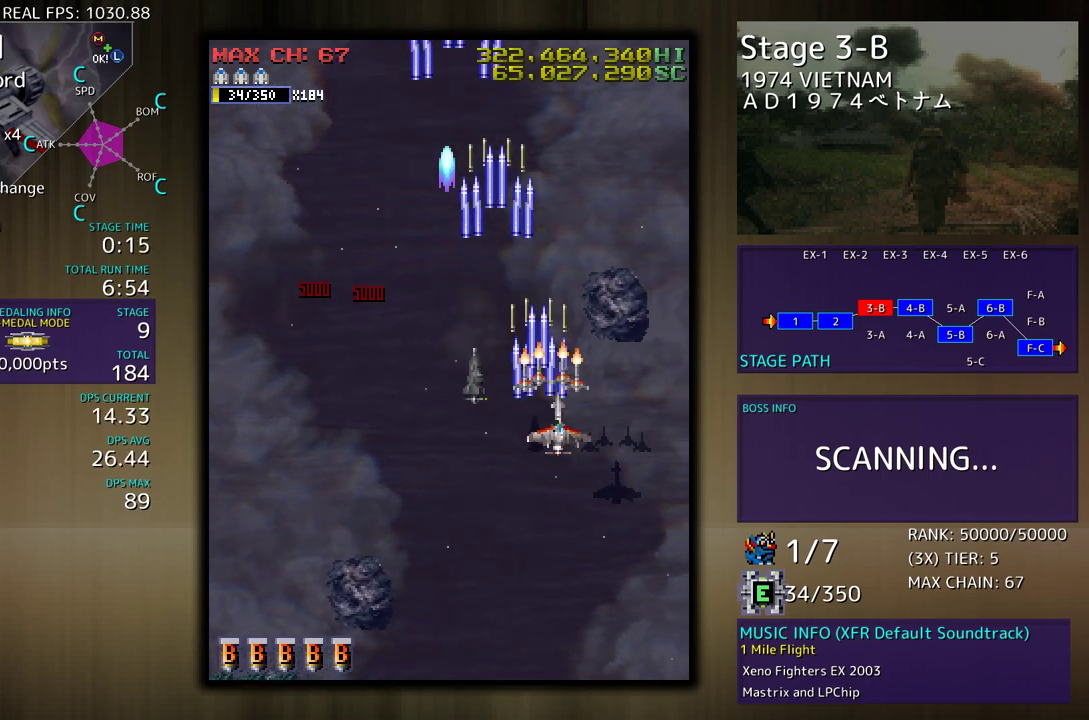
{"buttons": [], "events": [[33, "DPAD_DOWN", "up"], [117, "DPAD_RIGHT", "up"], [117, "DPAD_UP", "down"], [150, "DPAD_LEFT", "down"], [217, "DPAD_UP", "up"], [350, "DPAD_DOWN", "down"], [350, "DPAD_LEFT", "up"], [367, "DPAD_DOWN", "up"]]}
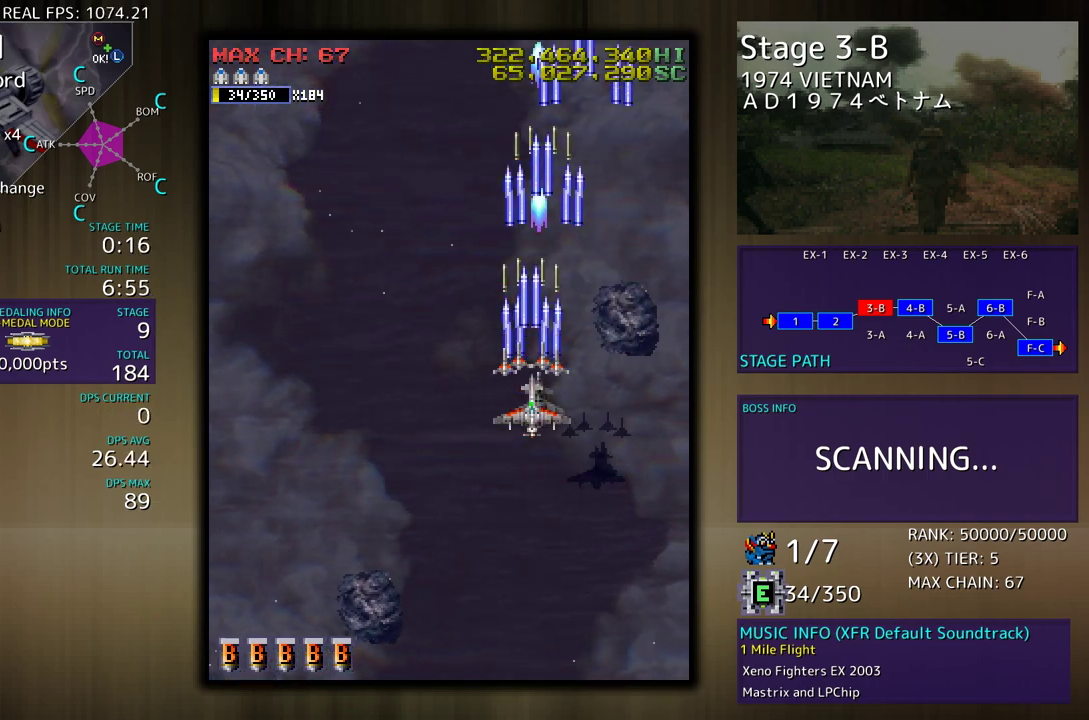
{"buttons": [], "events": [[100, "DPAD_LEFT", "down"], [250, "DPAD_UP", "down"], [383, "DPAD_UP", "up"], [417, "DPAD_LEFT", "up"]]}
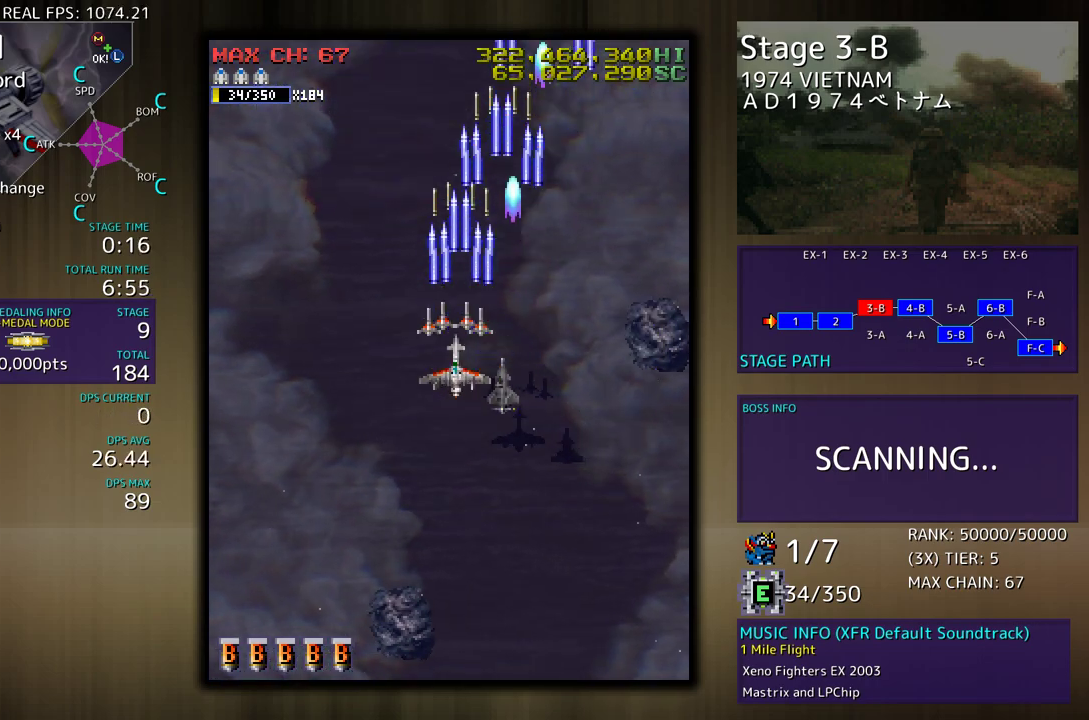
{"buttons": ["DPAD_DOWN"], "events": [[483, "DPAD_DOWN", "down"]]}
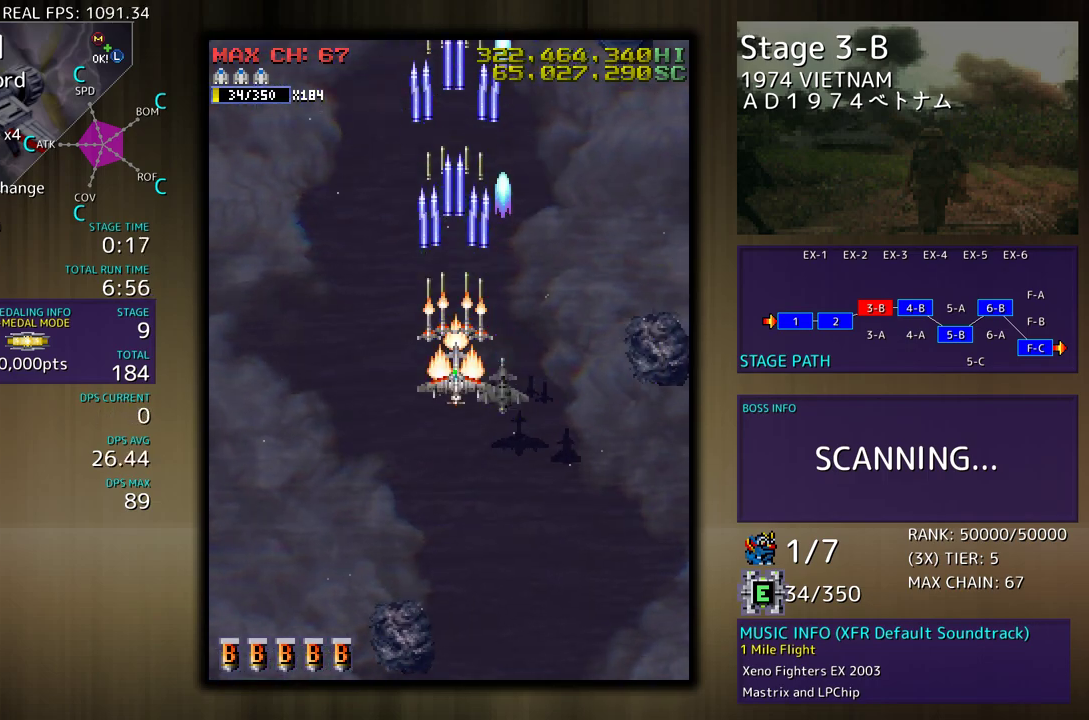
{"buttons": ["DPAD_UP", "DPAD_RIGHT"], "events": [[83, "DPAD_LEFT", "down"], [200, "DPAD_LEFT", "up"], [217, "DPAD_RIGHT", "down"], [250, "DPAD_DOWN", "up"], [333, "DPAD_UP", "down"]]}
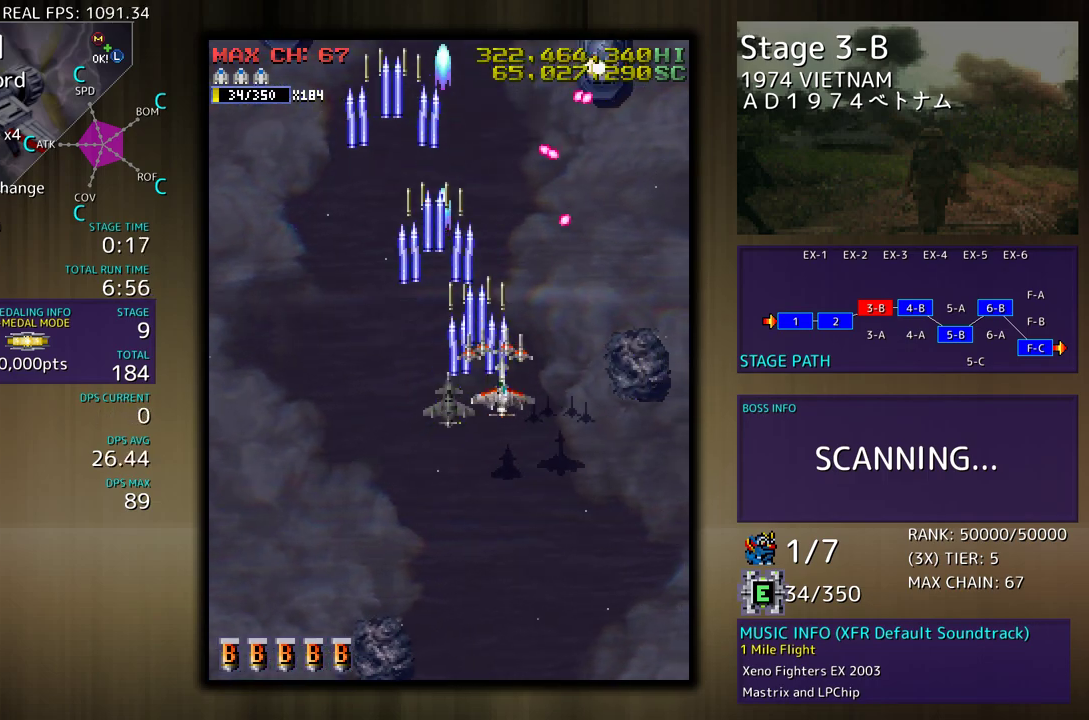
{"buttons": [], "events": [[50, "DPAD_UP", "up"], [67, "DPAD_DOWN", "down"], [317, "DPAD_DOWN", "up"], [333, "DPAD_RIGHT", "up"]]}
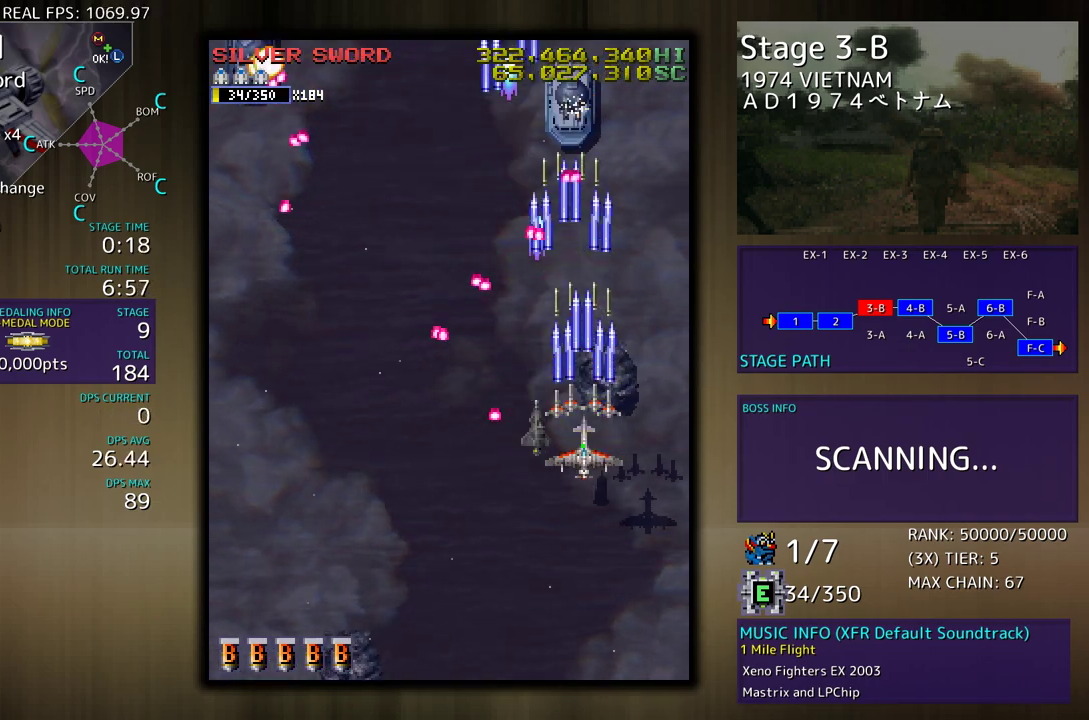
{"buttons": ["DPAD_DOWN", "DPAD_LEFT"], "events": [[133, "DPAD_DOWN", "down"], [150, "DPAD_LEFT", "down"], [250, "DPAD_DOWN", "up"], [250, "DPAD_LEFT", "up"], [317, "DPAD_LEFT", "down"], [350, "DPAD_LEFT", "up"], [467, "DPAD_DOWN", "down"], [467, "DPAD_LEFT", "down"]]}
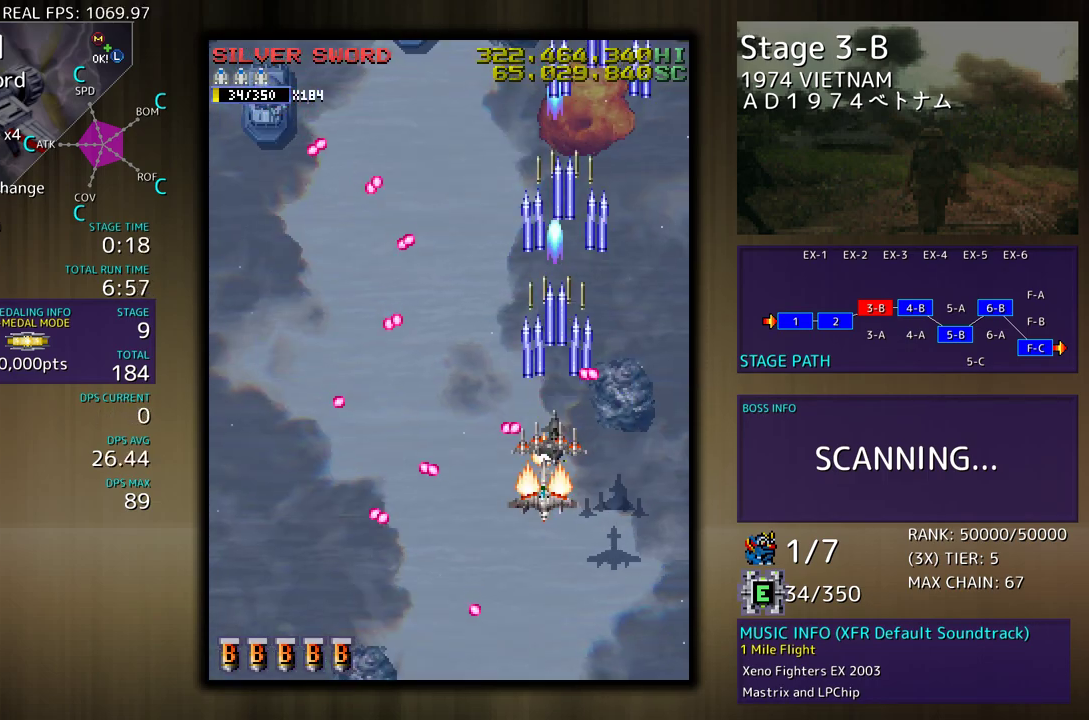
{"buttons": ["DPAD_UP"], "events": [[33, "DPAD_LEFT", "up"], [50, "DPAD_DOWN", "up"], [100, "DPAD_DOWN", "down"], [167, "DPAD_DOWN", "up"], [233, "DPAD_DOWN", "down"], [317, "DPAD_DOWN", "up"], [400, "DPAD_RIGHT", "down"], [400, "DPAD_UP", "down"], [500, "DPAD_RIGHT", "up"]]}
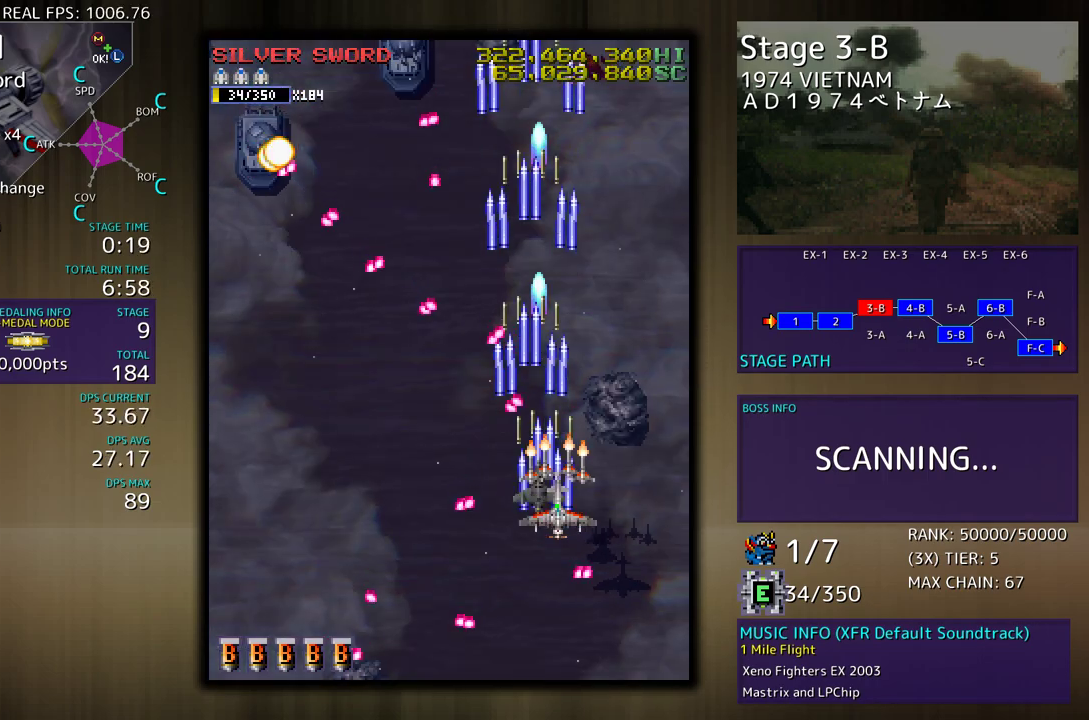
{"buttons": ["DPAD_LEFT"], "events": [[50, "DPAD_LEFT", "down"], [117, "DPAD_UP", "up"]]}
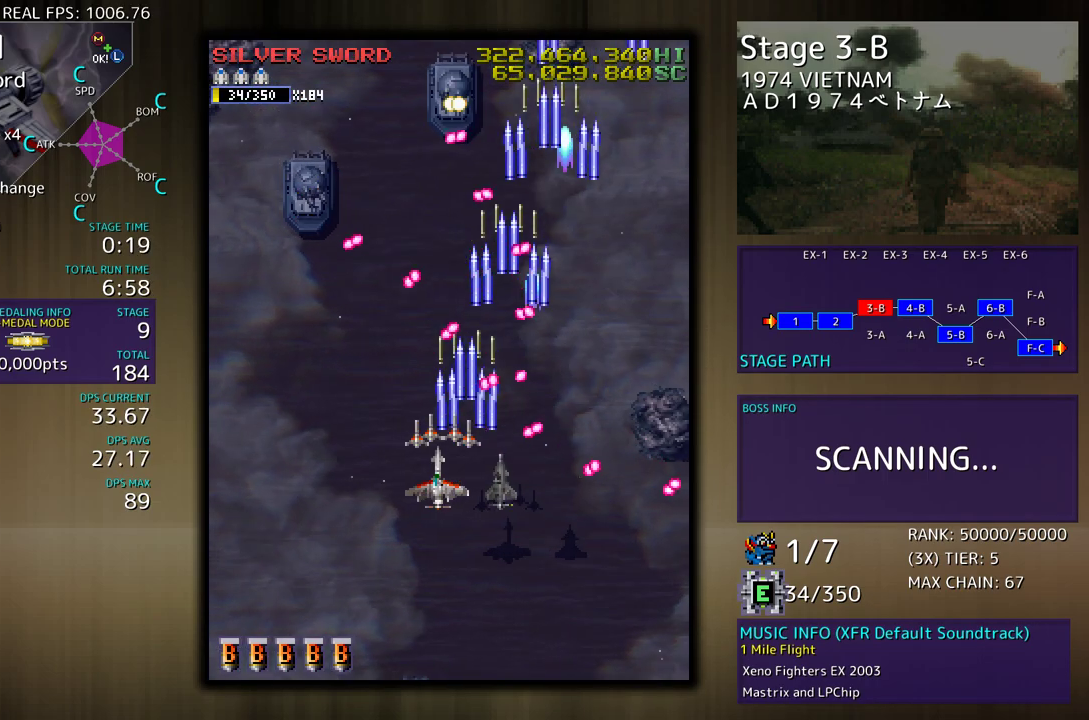
{"buttons": ["DPAD_LEFT"], "events": []}
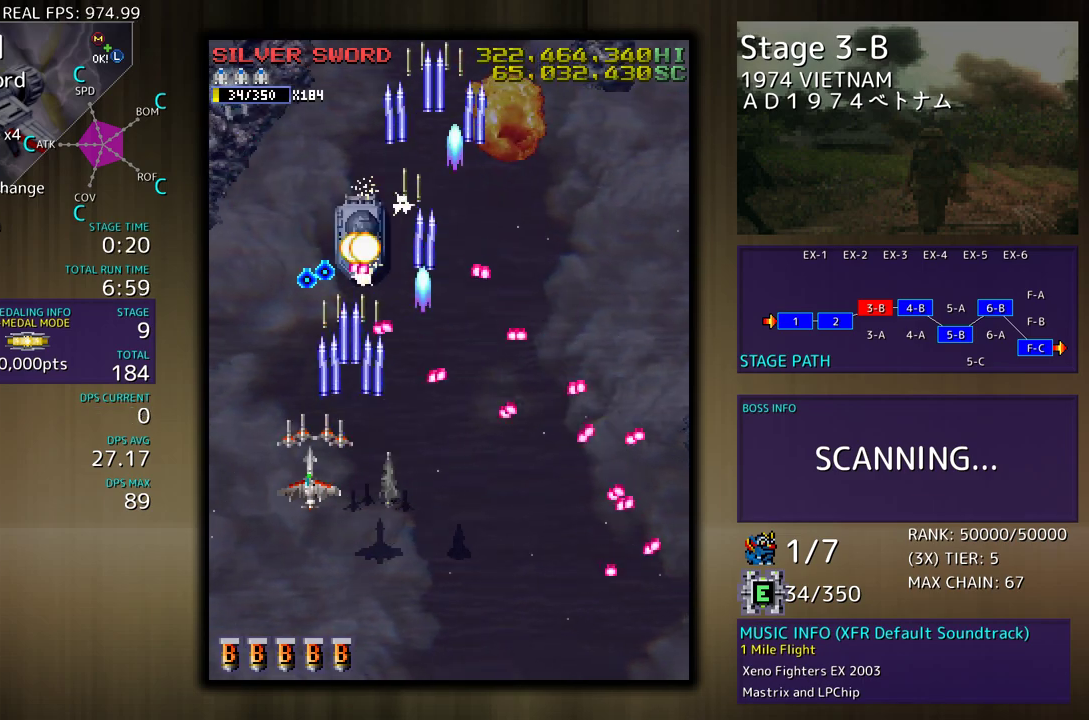
{"buttons": [], "events": [[283, "DPAD_LEFT", "up"], [333, "DPAD_DOWN", "down"], [433, "DPAD_DOWN", "up"]]}